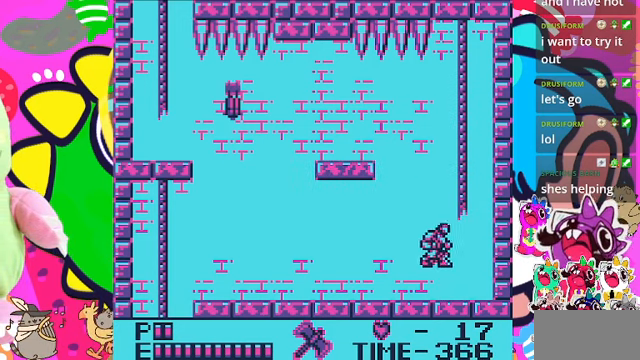
Gameplay with a controller (PlayStation layout); each line is a JSON object with the inputs held at the frame after it. "events" lists button and stick changes between this image and that frame as [ms after this image, input, new state], when the widget could be followed in between. Not read: L3.
{"buttons": ["DPAD_UP"], "left_stick": "center", "right_stick": "center", "events": [[34, "CROSS", "down"], [300, "DPAD_UP", "down"], [334, "DPAD_RIGHT", "up"], [367, "CROSS", "up"]]}
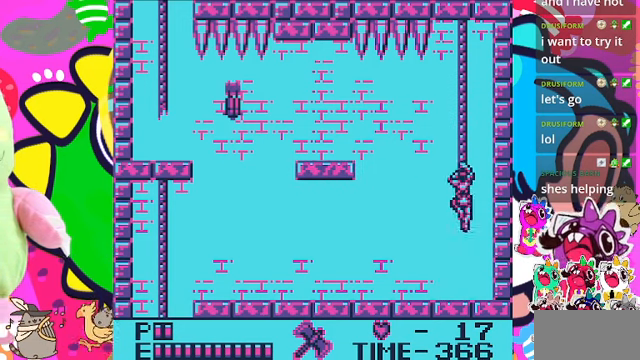
{"buttons": ["DPAD_UP"], "left_stick": "center", "right_stick": "center", "events": []}
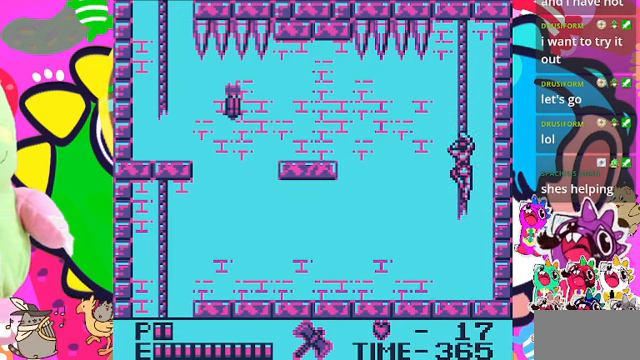
{"buttons": ["DPAD_UP"], "left_stick": "center", "right_stick": "center", "events": []}
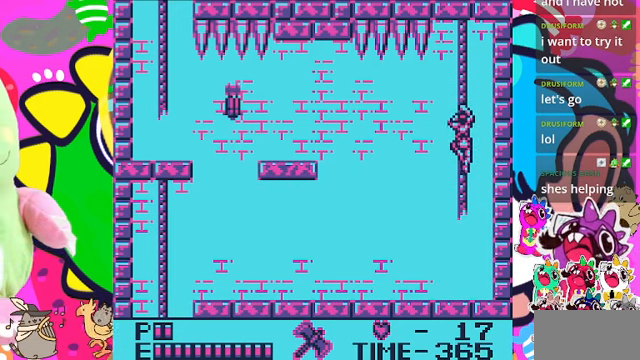
{"buttons": ["DPAD_UP"], "left_stick": "center", "right_stick": "center", "events": []}
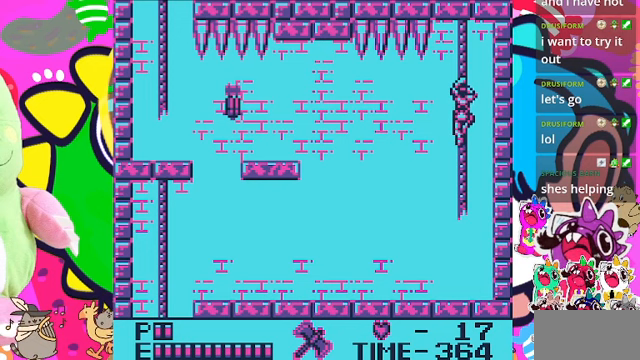
{"buttons": ["DPAD_UP"], "left_stick": "center", "right_stick": "center", "events": [[67, "DPAD_UP", "up"], [167, "L2", "down"], [233, "L2", "up"], [467, "DPAD_UP", "down"]]}
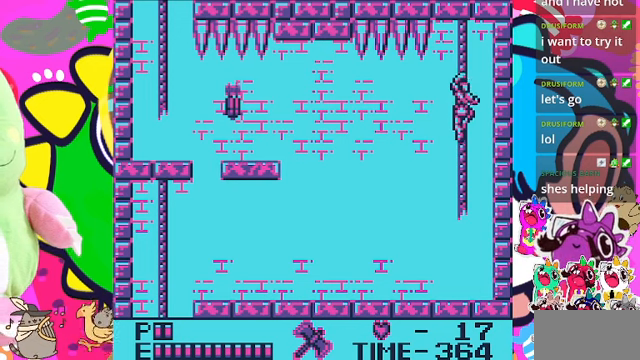
{"buttons": [], "left_stick": "center", "right_stick": "center", "events": [[33, "DPAD_UP", "up"], [300, "DPAD_LEFT", "down"], [333, "DPAD_LEFT", "up"]]}
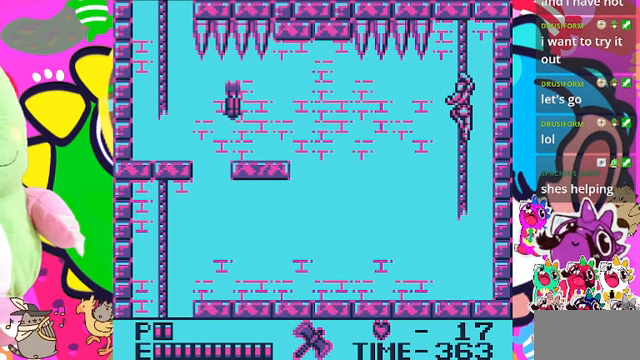
{"buttons": [], "left_stick": "center", "right_stick": "center", "events": []}
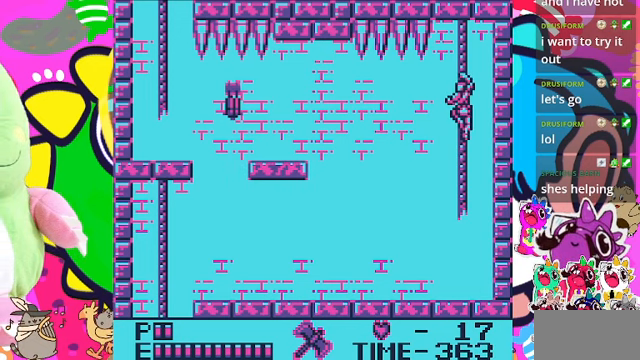
{"buttons": [], "left_stick": "center", "right_stick": "center", "events": []}
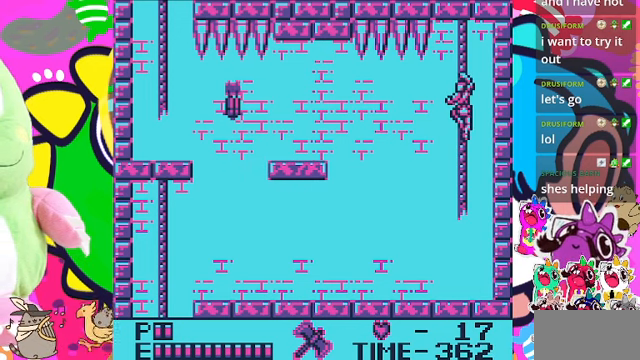
{"buttons": [], "left_stick": "center", "right_stick": "center", "events": []}
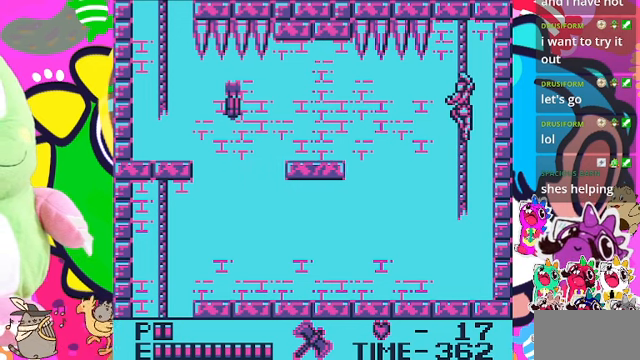
{"buttons": [], "left_stick": "center", "right_stick": "center", "events": []}
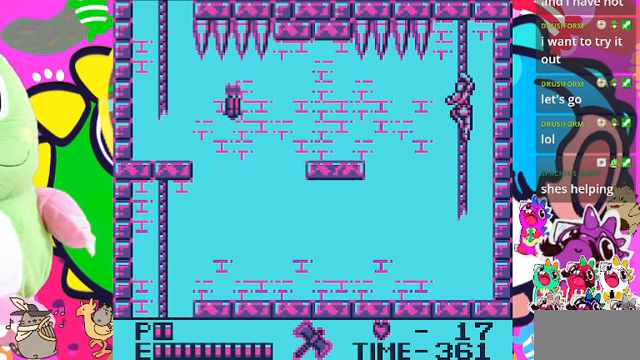
{"buttons": [], "left_stick": "center", "right_stick": "center", "events": [[100, "DPAD_UP", "down"], [133, "DPAD_UP", "up"]]}
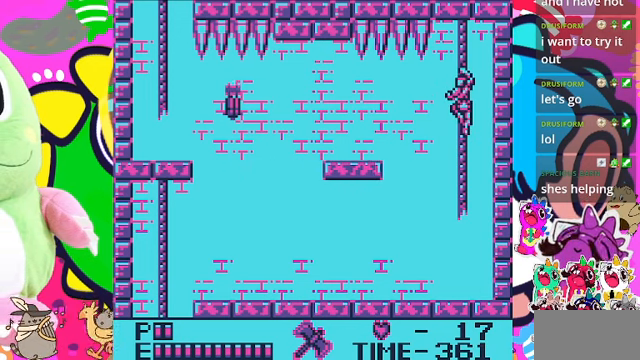
{"buttons": [], "left_stick": "center", "right_stick": "center", "events": []}
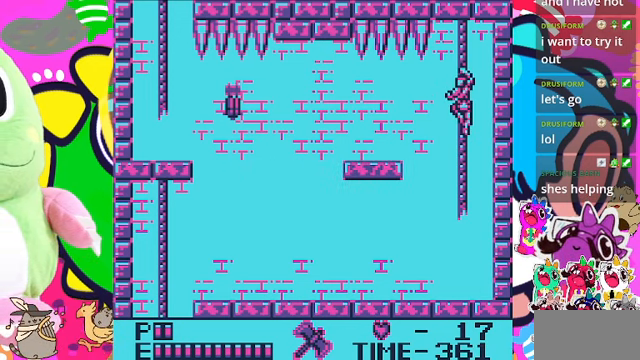
{"buttons": ["CROSS", "DPAD_LEFT"], "left_stick": "center", "right_stick": "center", "events": [[100, "DPAD_DOWN", "down"], [133, "DPAD_DOWN", "up"], [367, "DPAD_LEFT", "down"], [433, "CROSS", "down"]]}
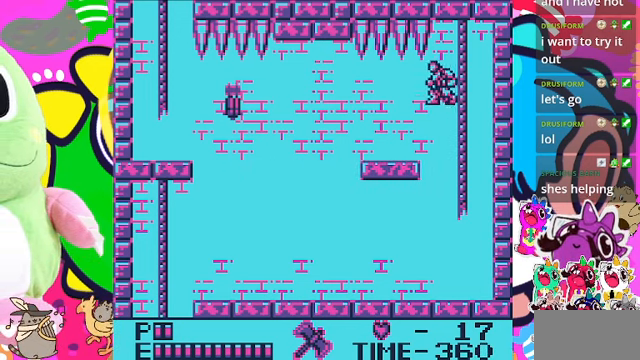
{"buttons": ["DPAD_LEFT"], "left_stick": "center", "right_stick": "center", "events": [[33, "CROSS", "up"]]}
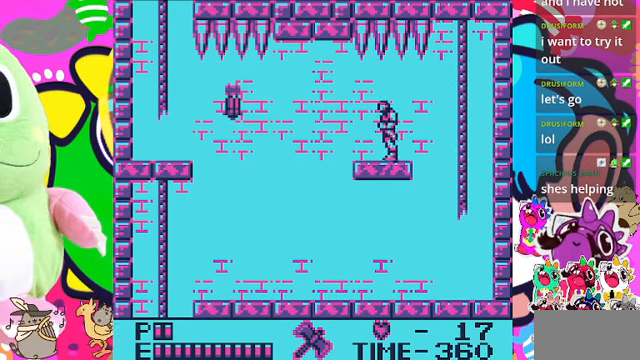
{"buttons": [], "left_stick": "center", "right_stick": "center", "events": [[100, "DPAD_LEFT", "up"], [366, "DPAD_LEFT", "down"], [500, "DPAD_LEFT", "up"]]}
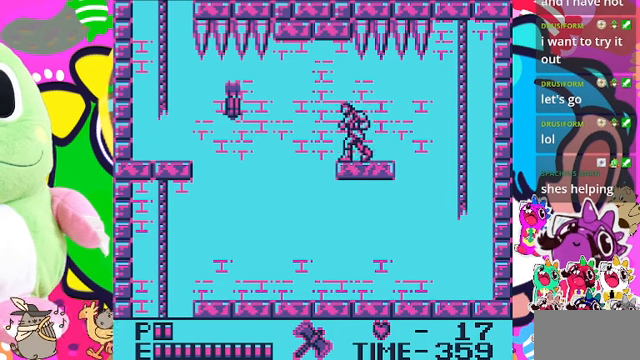
{"buttons": [], "left_stick": "center", "right_stick": "center", "events": []}
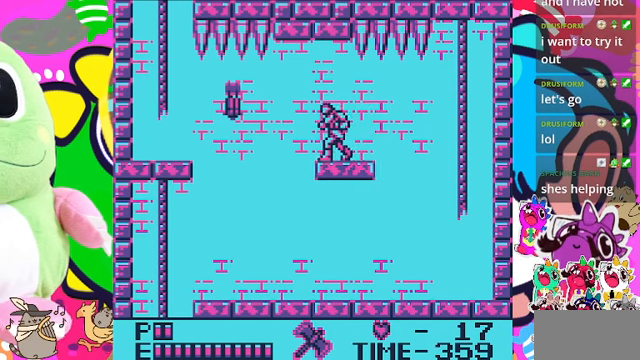
{"buttons": [], "left_stick": "center", "right_stick": "center", "events": [[433, "DPAD_LEFT", "down"], [466, "DPAD_LEFT", "up"]]}
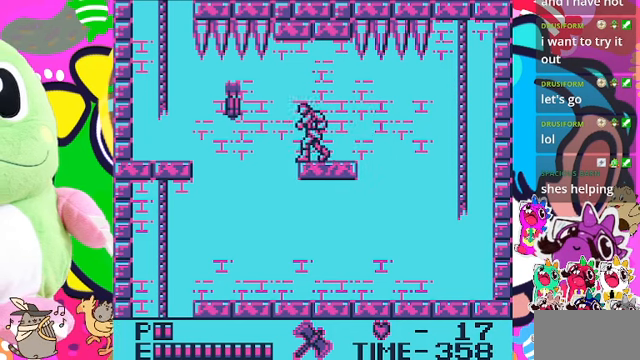
{"buttons": [], "left_stick": "center", "right_stick": "center", "events": []}
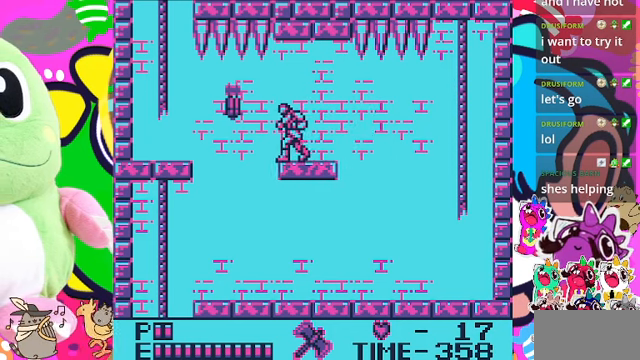
{"buttons": [], "left_stick": "center", "right_stick": "center", "events": []}
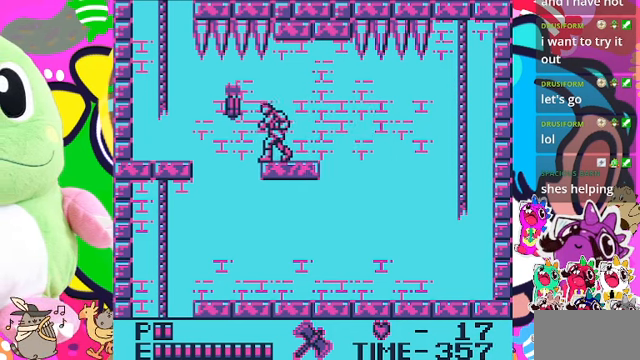
{"buttons": [], "left_stick": "center", "right_stick": "center", "events": [[333, "SQUARE", "down"], [500, "SQUARE", "up"]]}
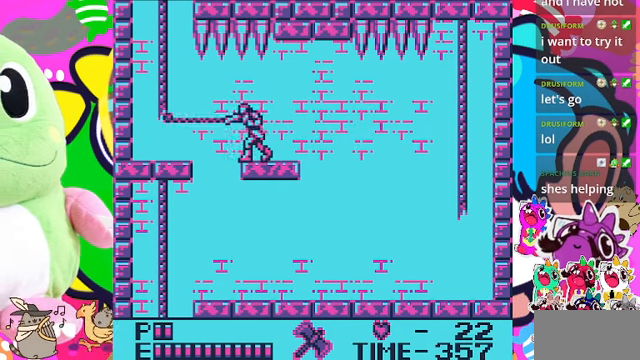
{"buttons": [], "left_stick": "center", "right_stick": "center", "events": []}
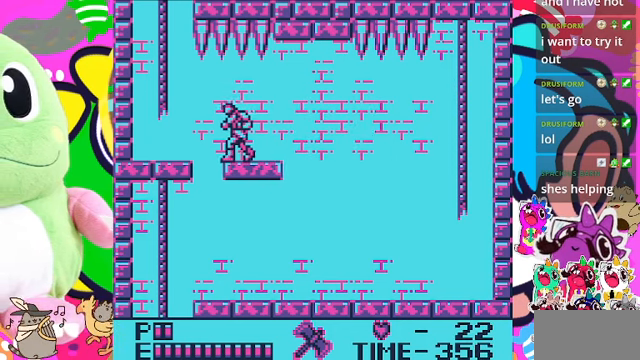
{"buttons": ["DPAD_LEFT"], "left_stick": "center", "right_stick": "center", "events": [[333, "DPAD_LEFT", "down"], [400, "CROSS", "down"], [433, "CROSS", "up"]]}
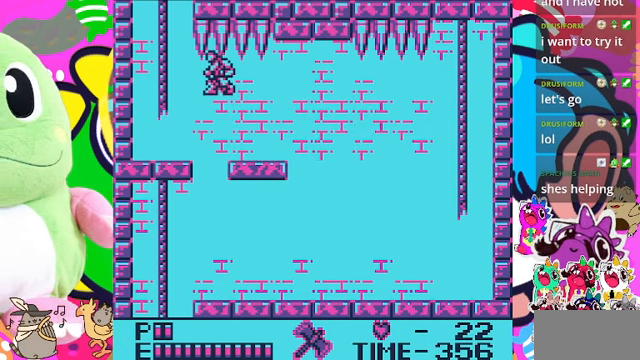
{"buttons": [], "left_stick": "center", "right_stick": "center"}
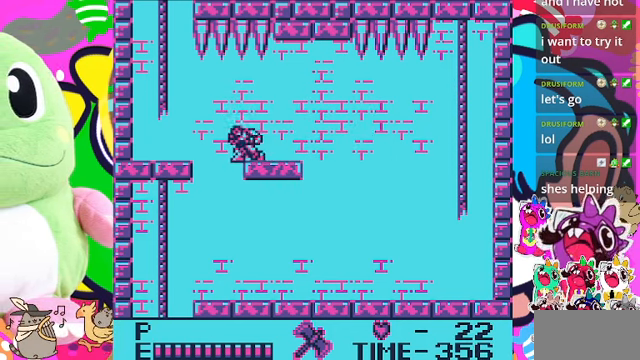
{"buttons": [], "left_stick": "center", "right_stick": "center", "events": []}
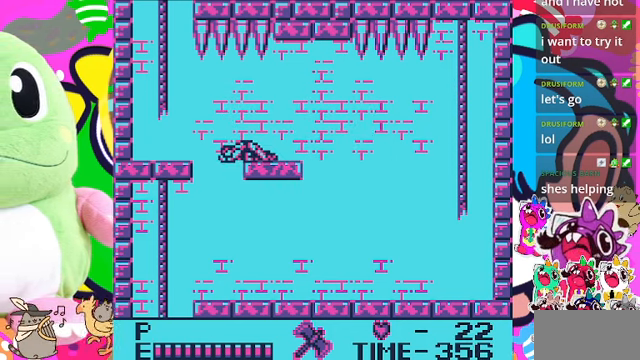
{"buttons": [], "left_stick": "center", "right_stick": "center", "events": [[166, "L2", "down"], [233, "L2", "up"]]}
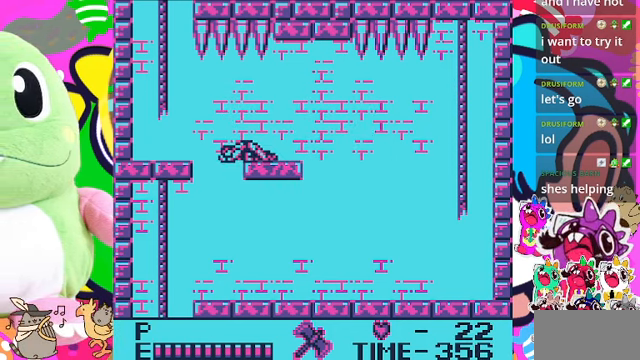
{"buttons": [], "left_stick": "center", "right_stick": "center", "events": []}
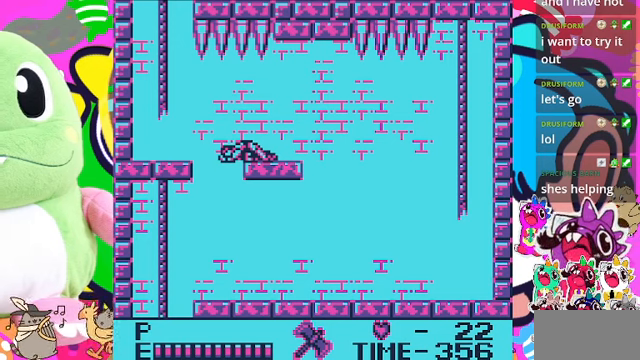
{"buttons": [], "left_stick": "center", "right_stick": "center"}
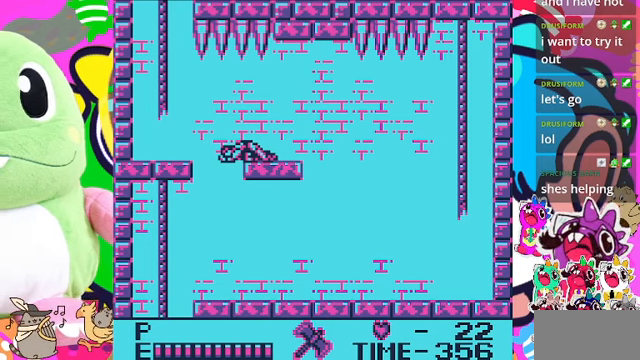
{"buttons": [], "left_stick": "center", "right_stick": "center", "events": []}
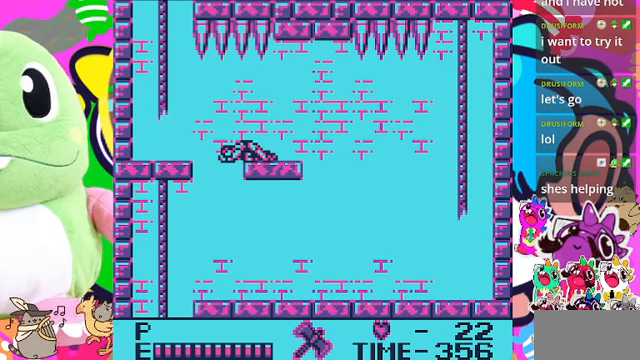
{"buttons": [], "left_stick": "center", "right_stick": "center", "events": []}
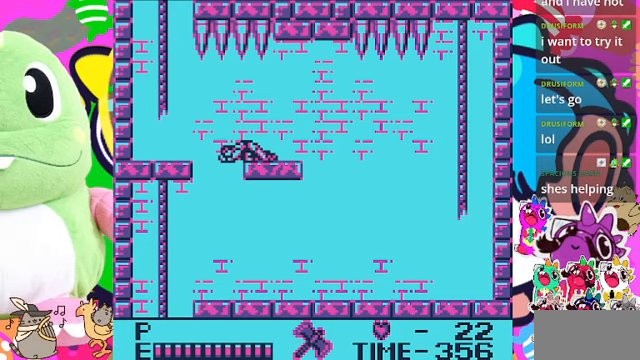
{"buttons": [], "left_stick": "center", "right_stick": "center", "events": []}